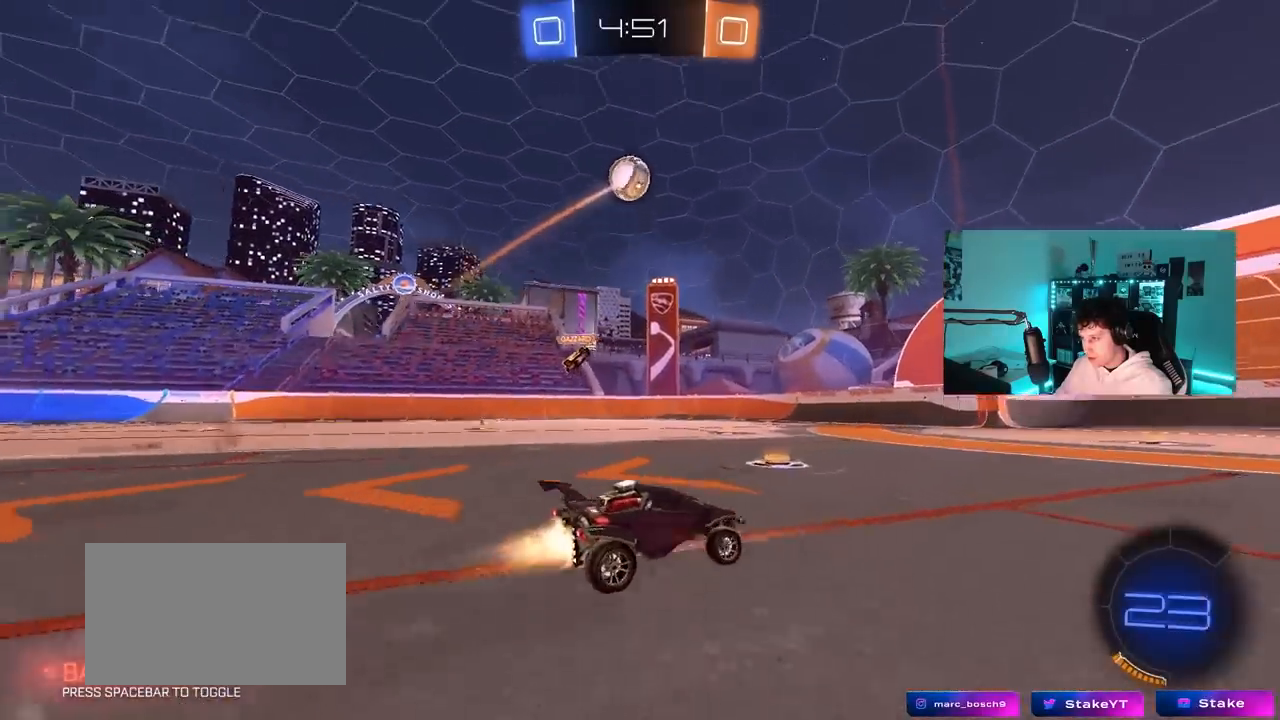
Gameplay with keyboard and mouse; each line is a JSON object with the keys and mouse buttons held at the frame after it. "events" lists presses ("down") and releases ("up") of "1", "2", "3", "4", "5", "a", "alt", "c", "caps_lock", "ctrl", "d", "e", "f", "g", "q", "r", "s", "shift", "space", "t", "tab", "v", "w", "x", "z", "mouse_left", "mouse_wheel" and "mouse_right" between this image and that frame as [ms after this image, input, new state], when the widget could be followed in between. "mouse_left", "mouse_wheel", "mouse_right" = the "left", "wheel", "right" buttons of the "mouse" list. No other keys are recorded. "wheel" means that the mouse wheel is clicked or scrolled. "mouse_move" is the direction in which the mouse moves at that frame (one of eight, or "still"), when it could be read.
{"keys": ["d", "w"], "mouse": [], "mouse_move": "still", "events": [[33, "shift", "up"], [33, "space", "down"], [233, "space", "up"], [317, "d", "up"], [467, "d", "down"], [500, "mouse_left", "up"]]}
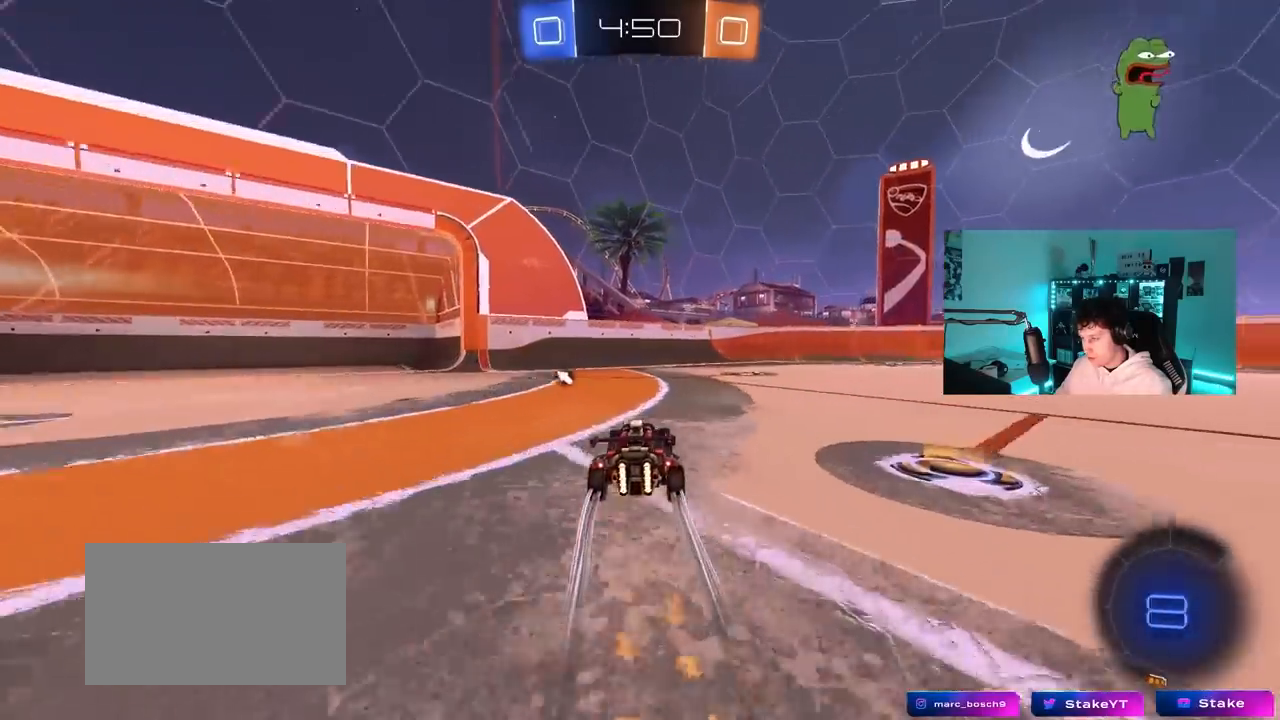
{"keys": ["w"], "mouse": ["left"], "mouse_move": "still", "events": [[50, "d", "up"], [150, "d", "down"], [333, "mouse_left", "down"], [433, "d", "up"]]}
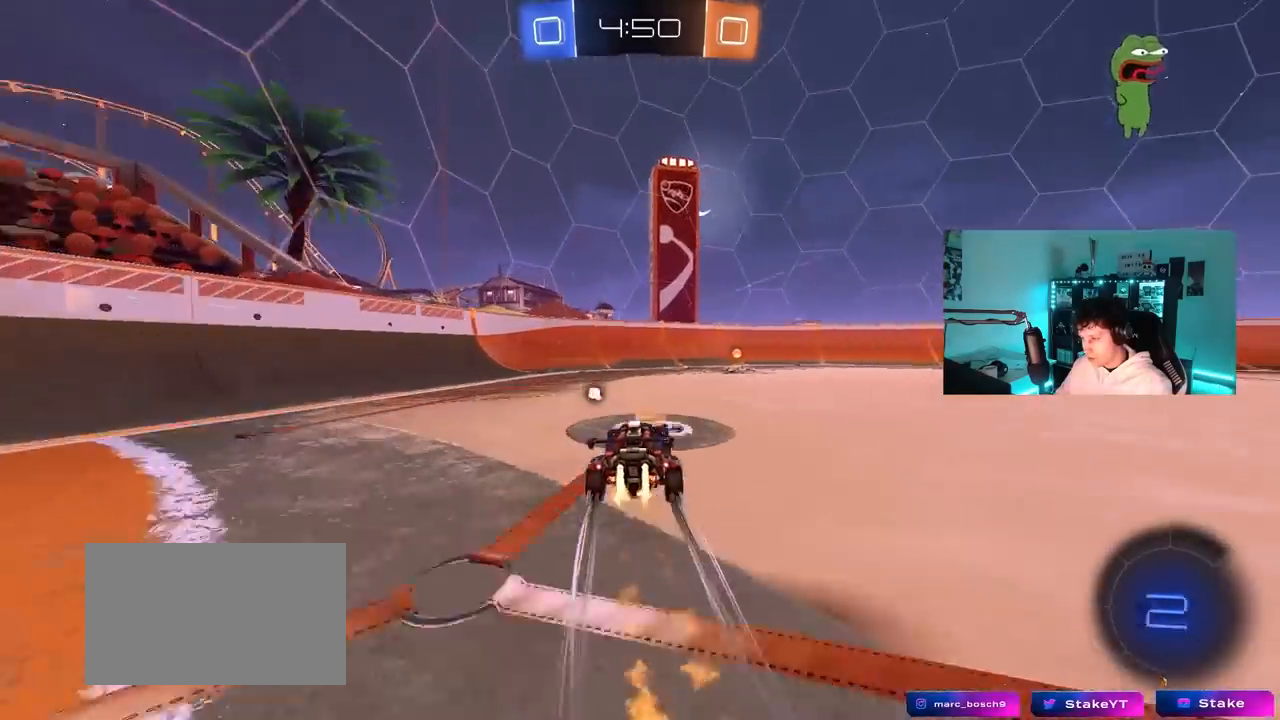
{"keys": ["d", "shift", "w"], "mouse": ["left"], "mouse_move": "still", "events": [[67, "d", "down"], [167, "space", "down"], [217, "d", "up"], [300, "d", "down"], [350, "space", "up"], [400, "shift", "down"]]}
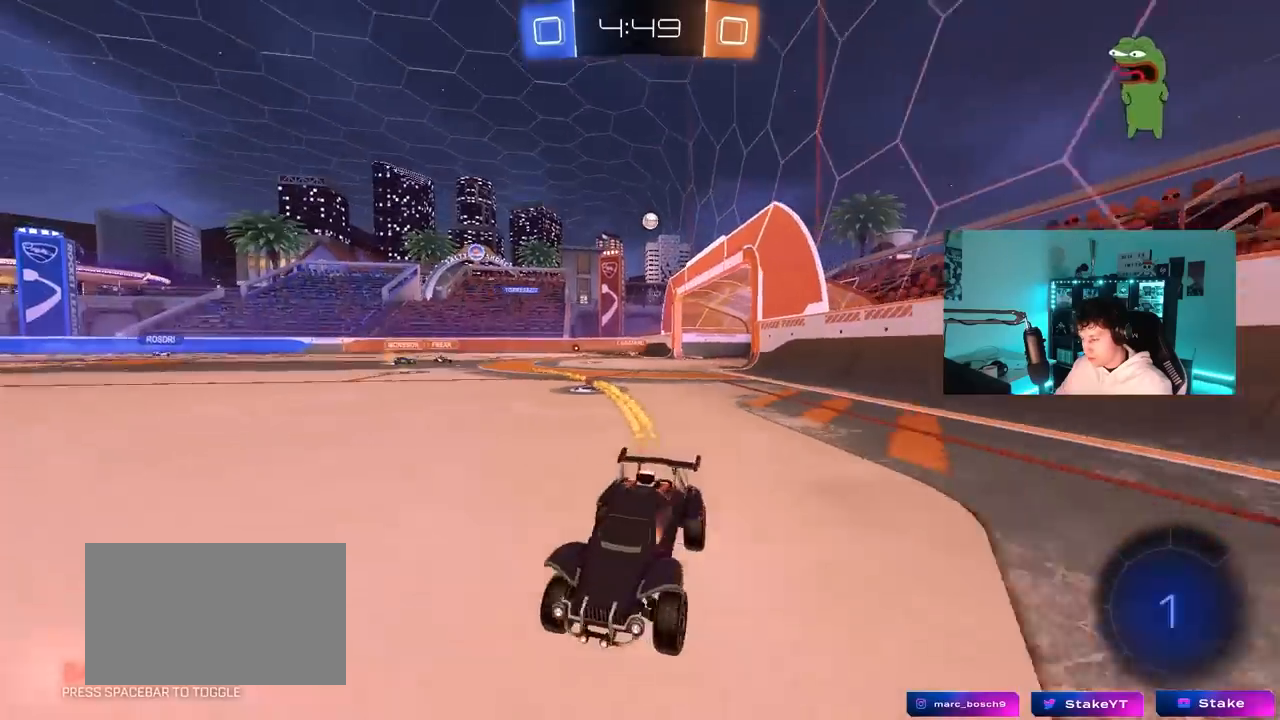
{"keys": ["d", "shift", "w"], "mouse": [], "mouse_move": "still", "events": [[33, "shift", "up"], [267, "d", "up"], [317, "mouse_left", "up"], [367, "d", "down"], [417, "shift", "down"]]}
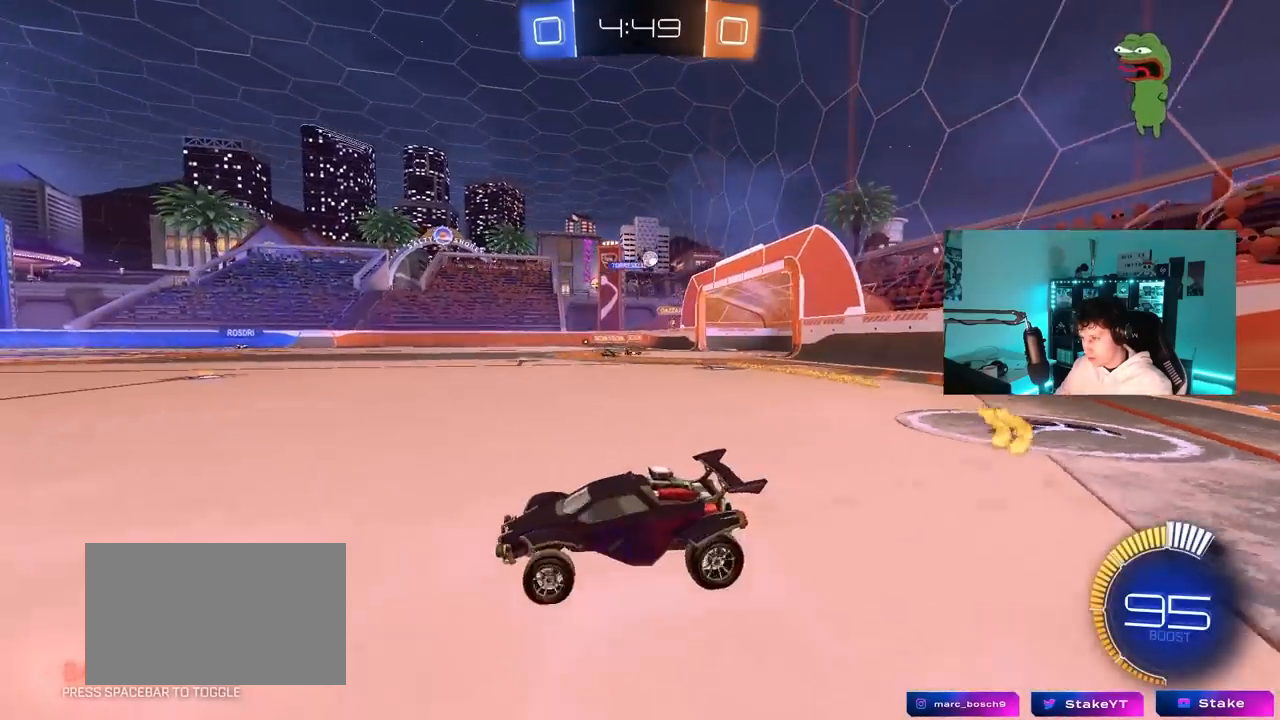
{"keys": ["d", "w"], "mouse": ["left"], "mouse_move": "still", "events": [[50, "shift", "up"], [283, "shift", "down"], [333, "shift", "up"], [433, "mouse_left", "down"]]}
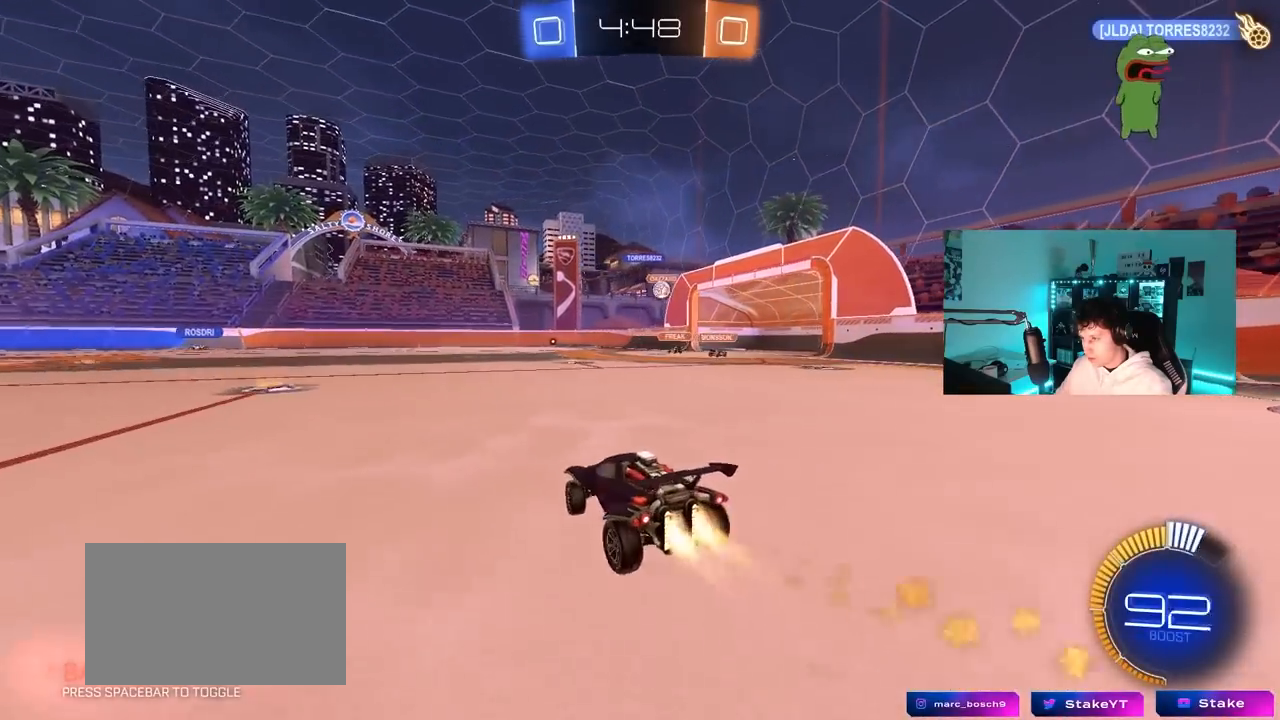
{"keys": ["d", "w"], "mouse": [], "mouse_move": "still", "events": [[117, "mouse_left", "up"], [167, "d", "up"], [350, "d", "down"]]}
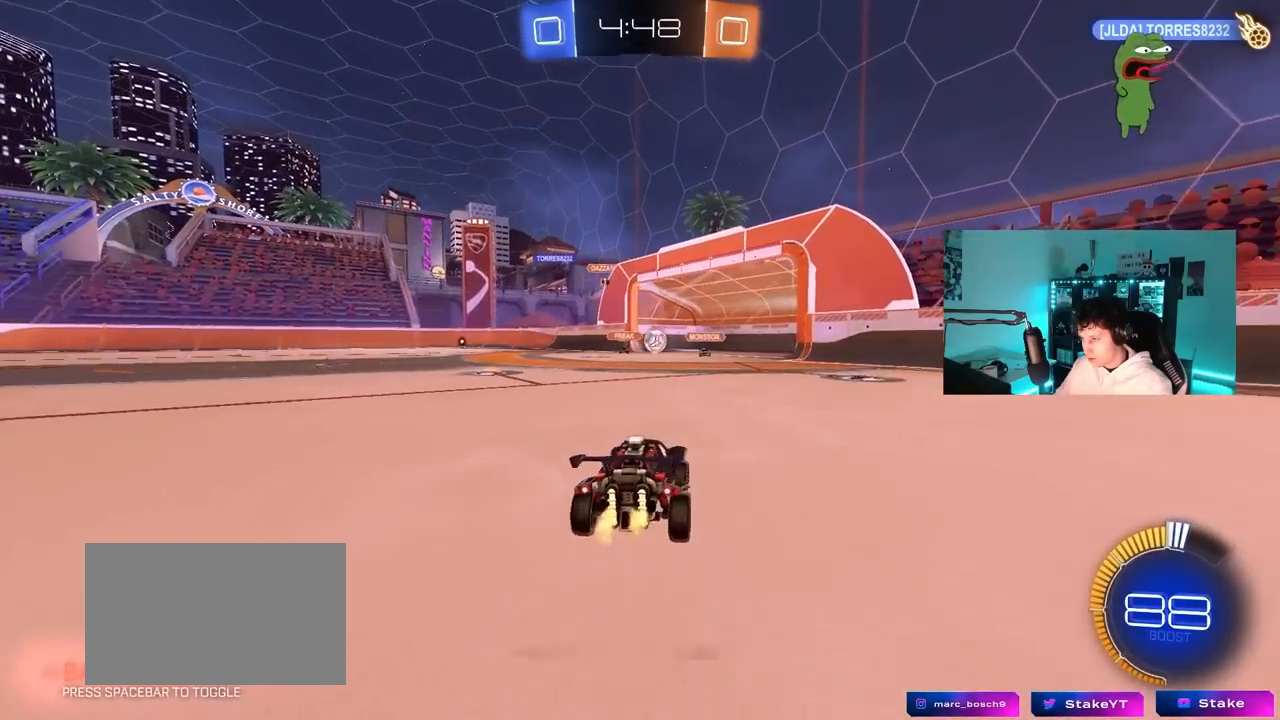
{"keys": ["a", "w"], "mouse": [], "mouse_move": "still", "events": [[33, "d", "up"], [83, "d", "down"], [183, "d", "up"], [267, "a", "down"], [317, "a", "up"], [500, "a", "down"]]}
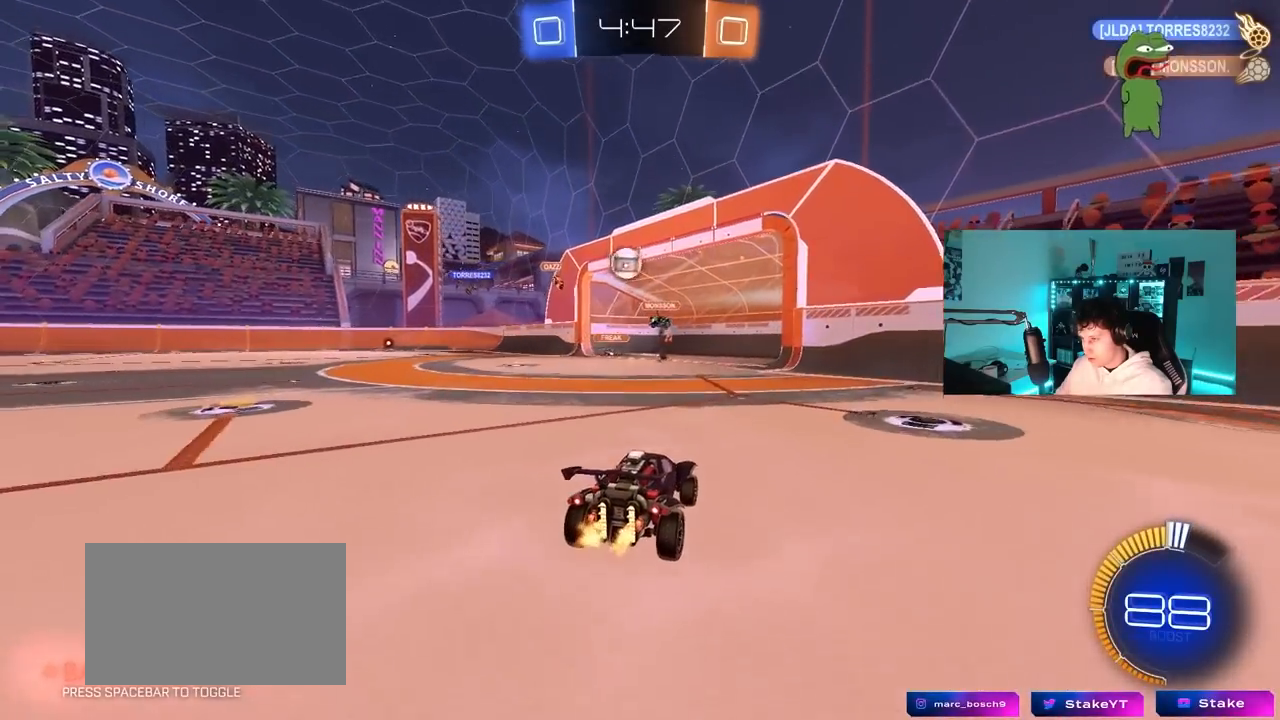
{"keys": ["a", "w"], "mouse": [], "mouse_move": "still", "events": [[50, "w", "up"], [200, "shift", "down"], [233, "shift", "up"], [383, "shift", "down"], [433, "w", "down"], [483, "shift", "up"]]}
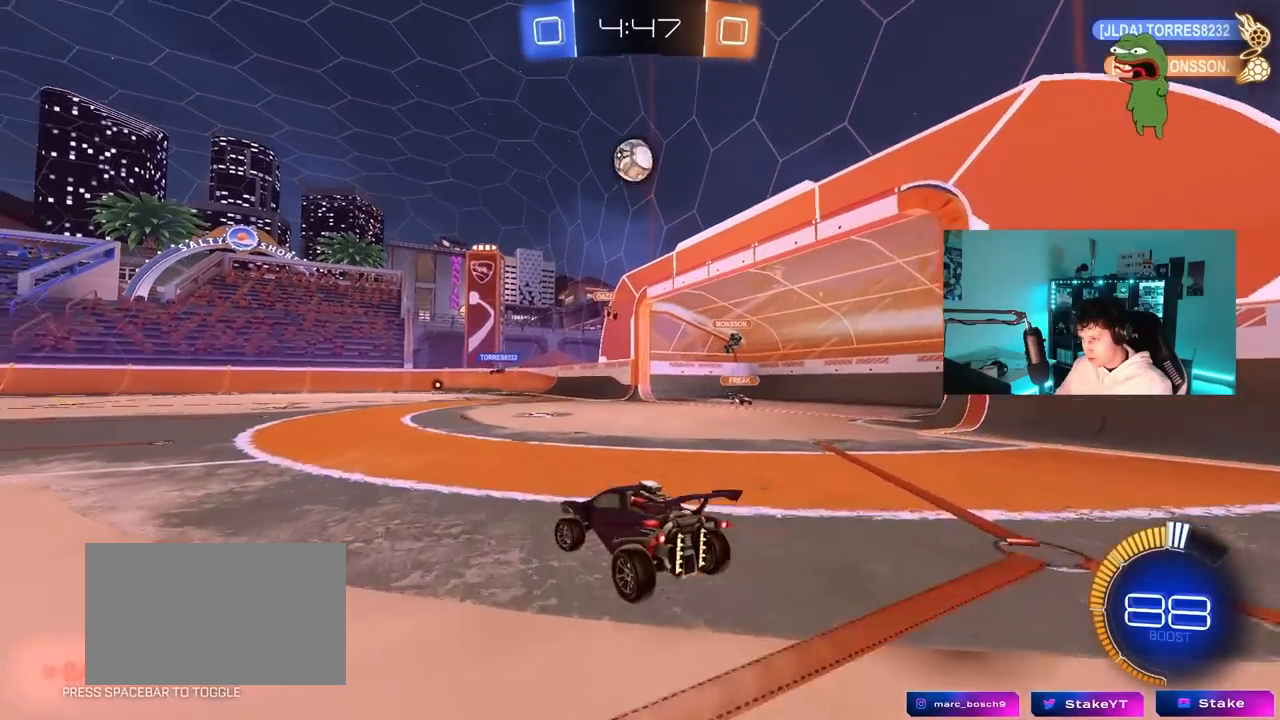
{"keys": ["a", "w"], "mouse": [], "mouse_move": "still", "events": [[250, "shift", "down"], [300, "shift", "up"]]}
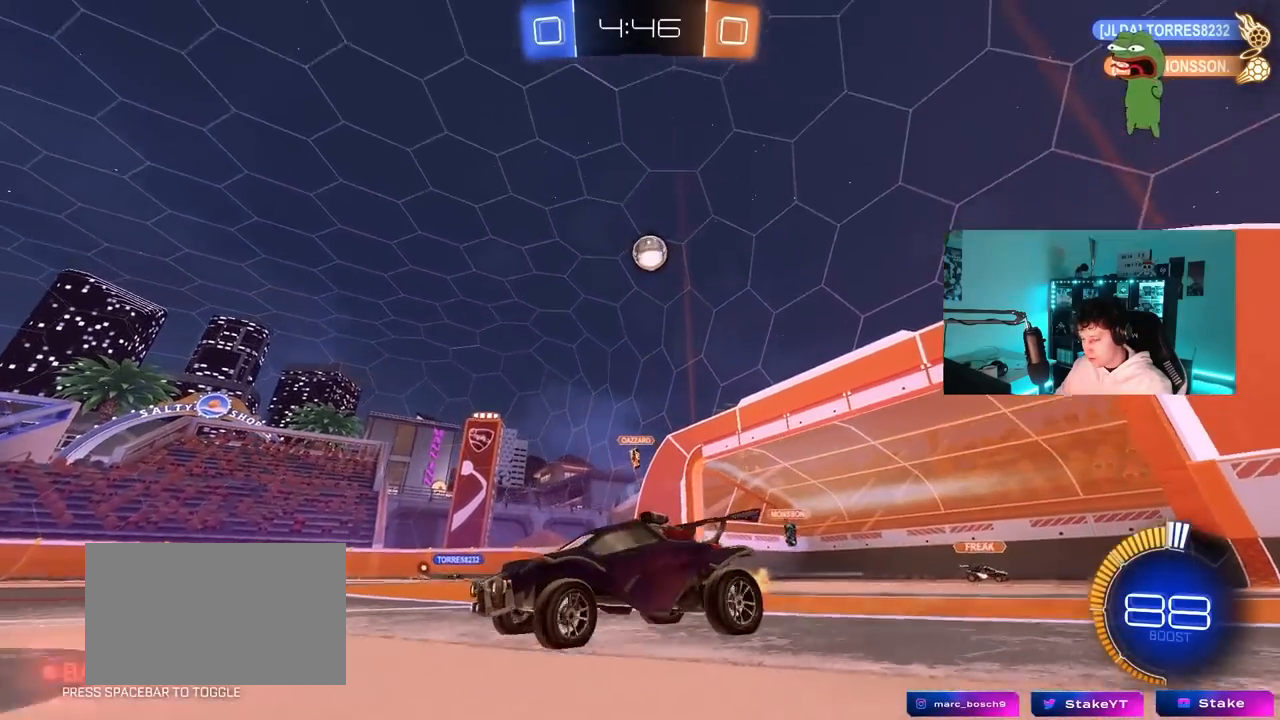
{"keys": ["d", "w"], "mouse": [], "mouse_move": "still", "events": [[317, "a", "up"], [450, "d", "down"]]}
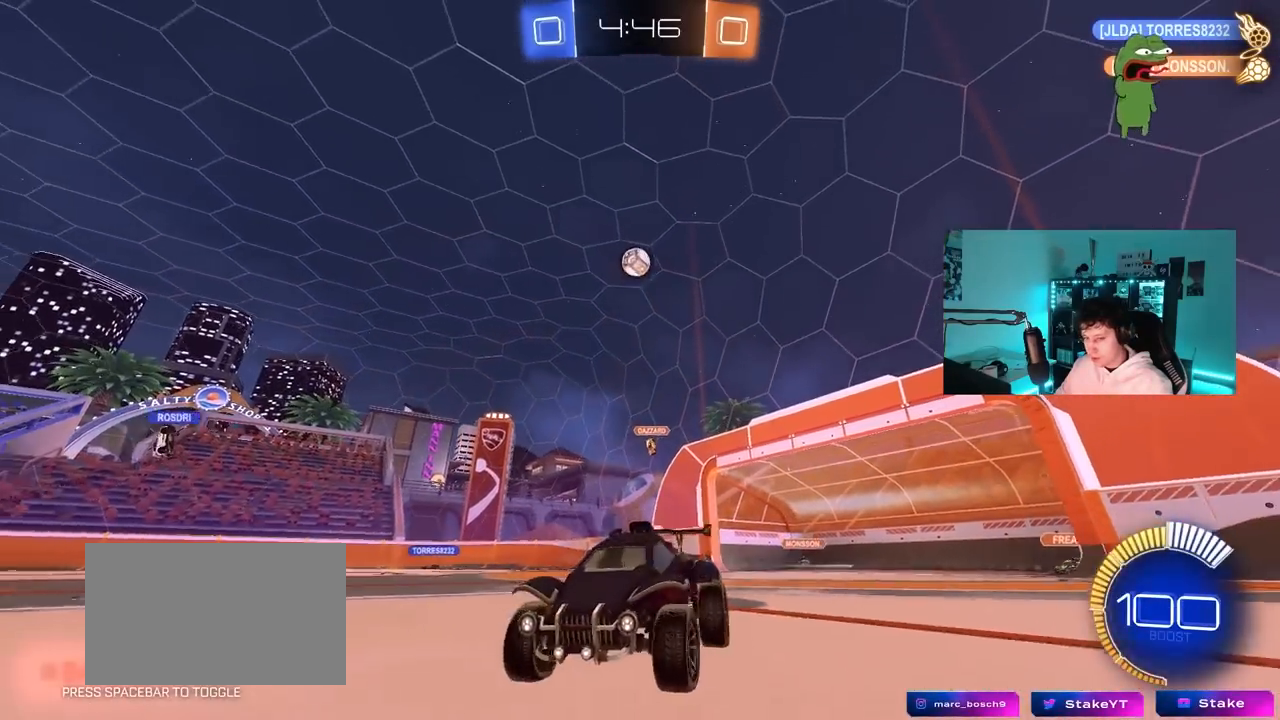
{"keys": ["d", "w"], "mouse": [], "mouse_move": "still", "events": [[100, "d", "up"], [200, "d", "down"], [233, "shift", "down"], [433, "shift", "up"]]}
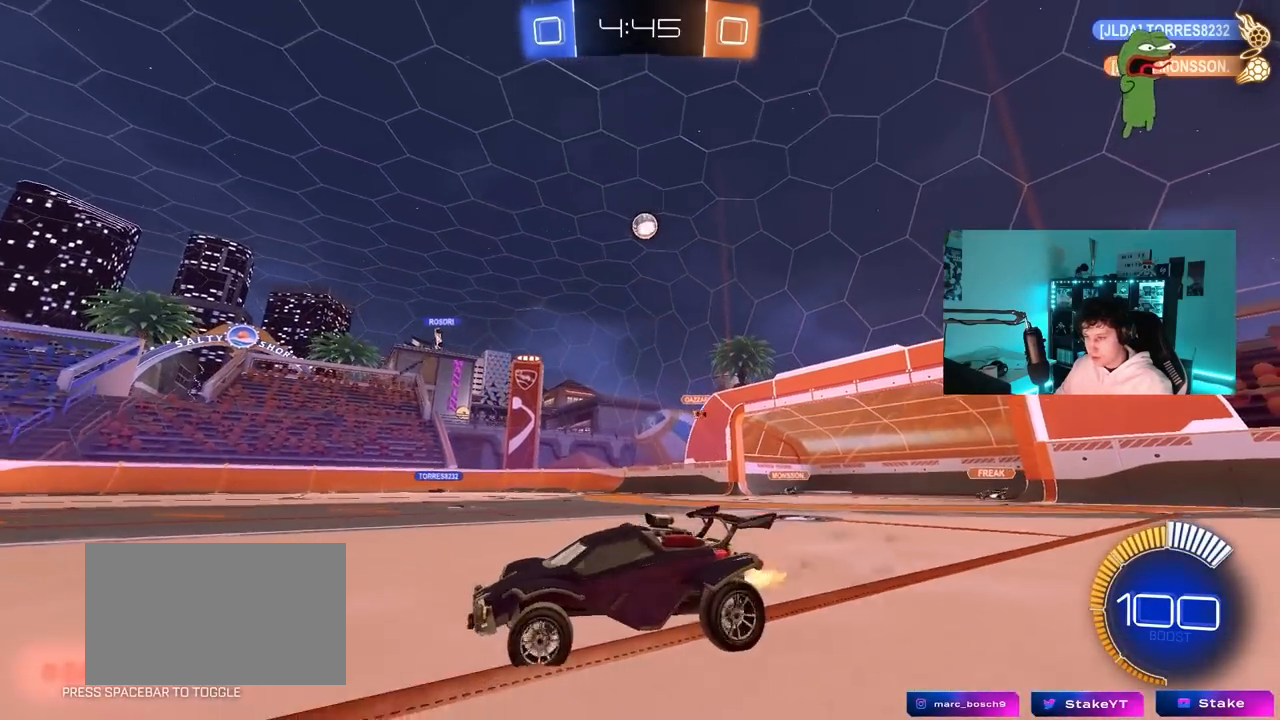
{"keys": ["d", "w"], "mouse": [], "mouse_move": "still", "events": []}
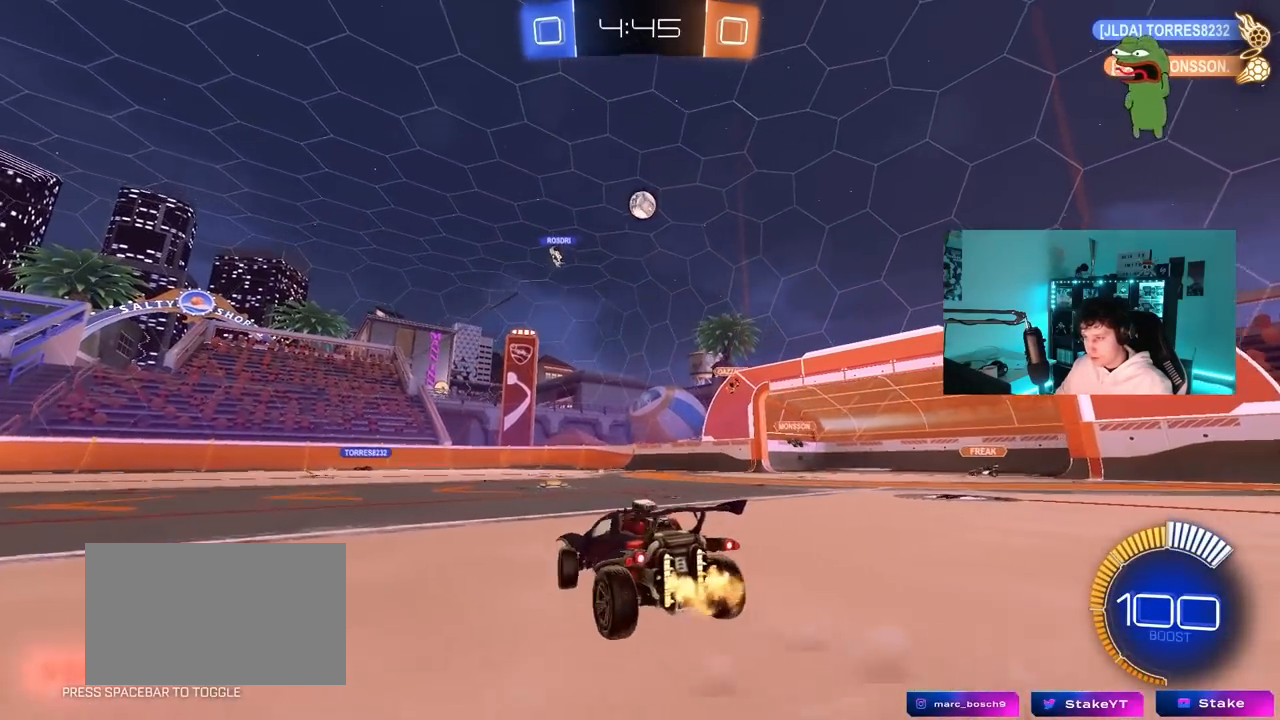
{"keys": ["w"], "mouse": [], "mouse_move": "still", "events": [[133, "d", "up"], [133, "w", "up"], [233, "w", "down"], [267, "d", "down"], [500, "d", "up"]]}
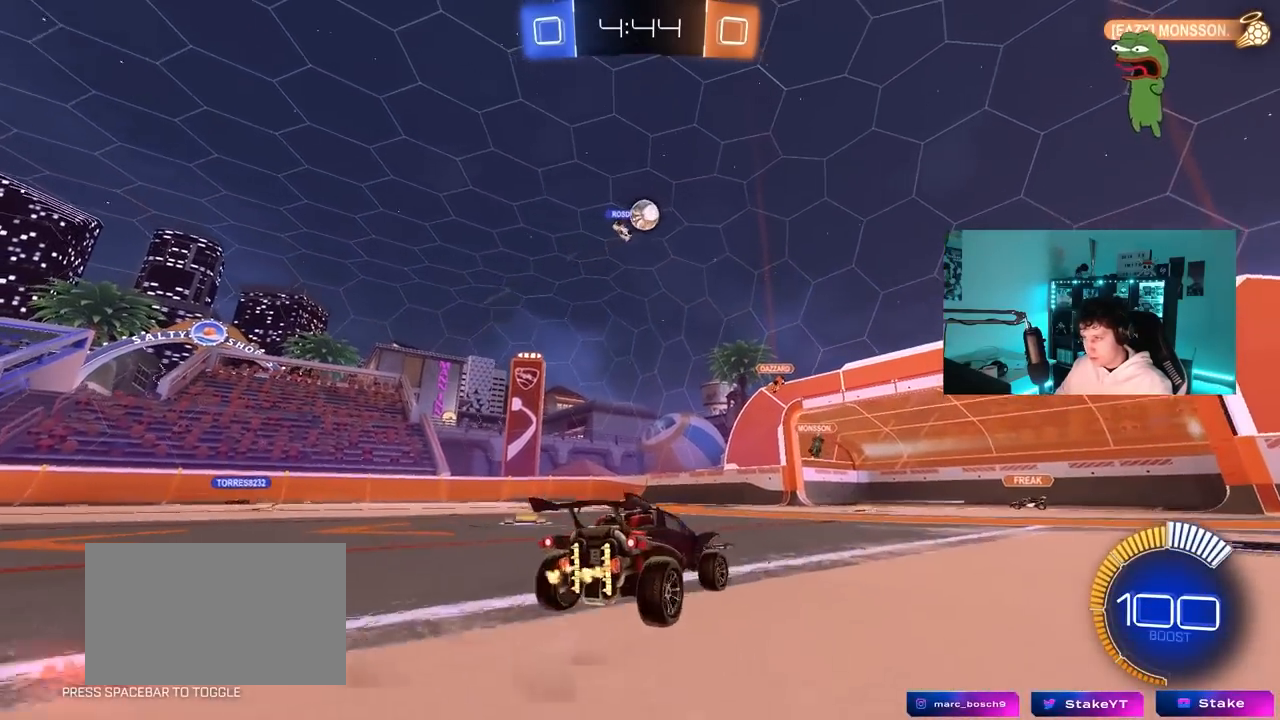
{"keys": ["d"], "mouse": [], "mouse_move": "still", "events": [[100, "w", "up"], [200, "s", "down"], [283, "d", "down"], [383, "s", "up"]]}
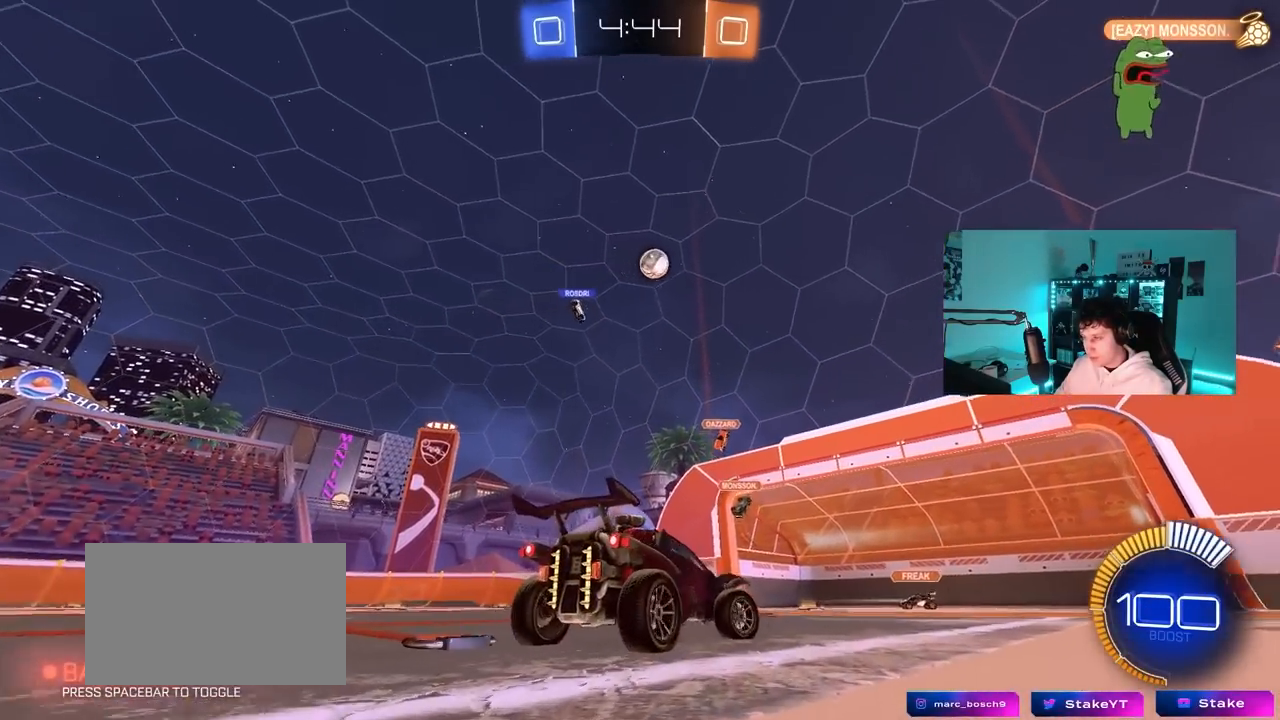
{"keys": [], "mouse": [], "mouse_move": "still", "events": [[67, "d", "up"], [67, "w", "down"], [217, "d", "down"], [350, "w", "up"], [400, "d", "up"]]}
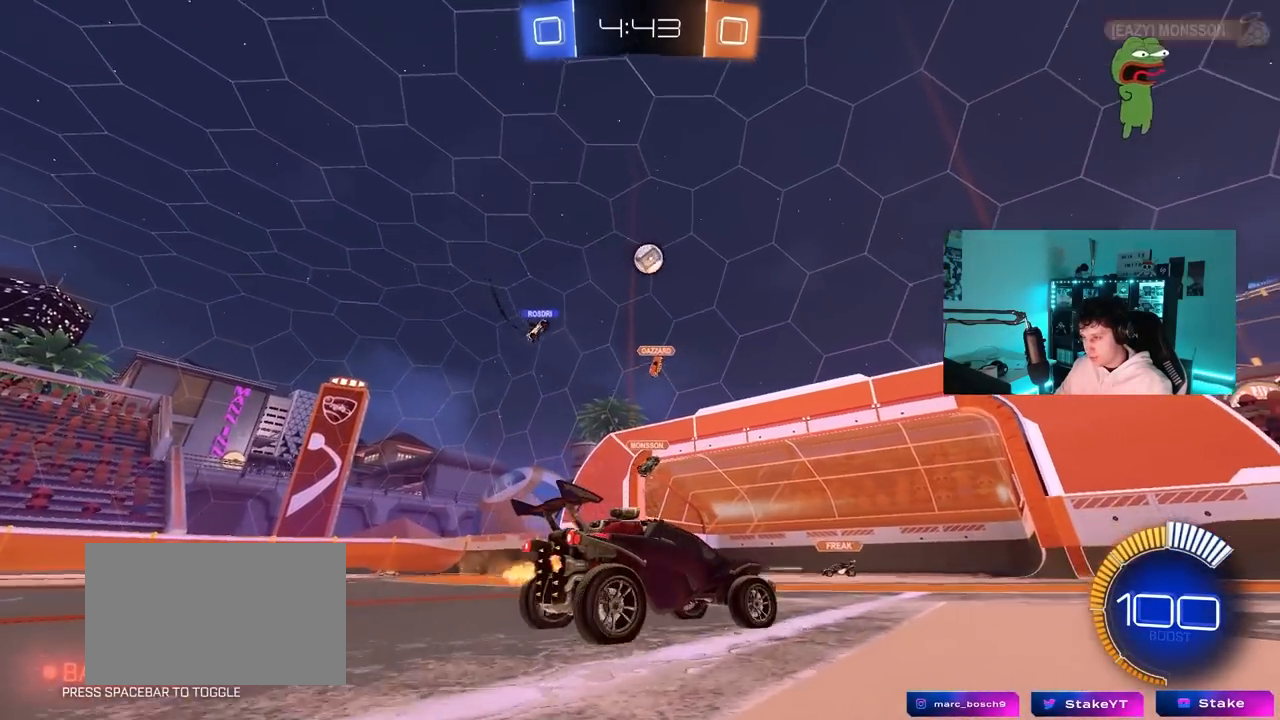
{"keys": ["d", "w"], "mouse": [], "mouse_move": "still", "events": [[83, "d", "down"], [133, "w", "down"], [267, "shift", "down"], [367, "shift", "up"]]}
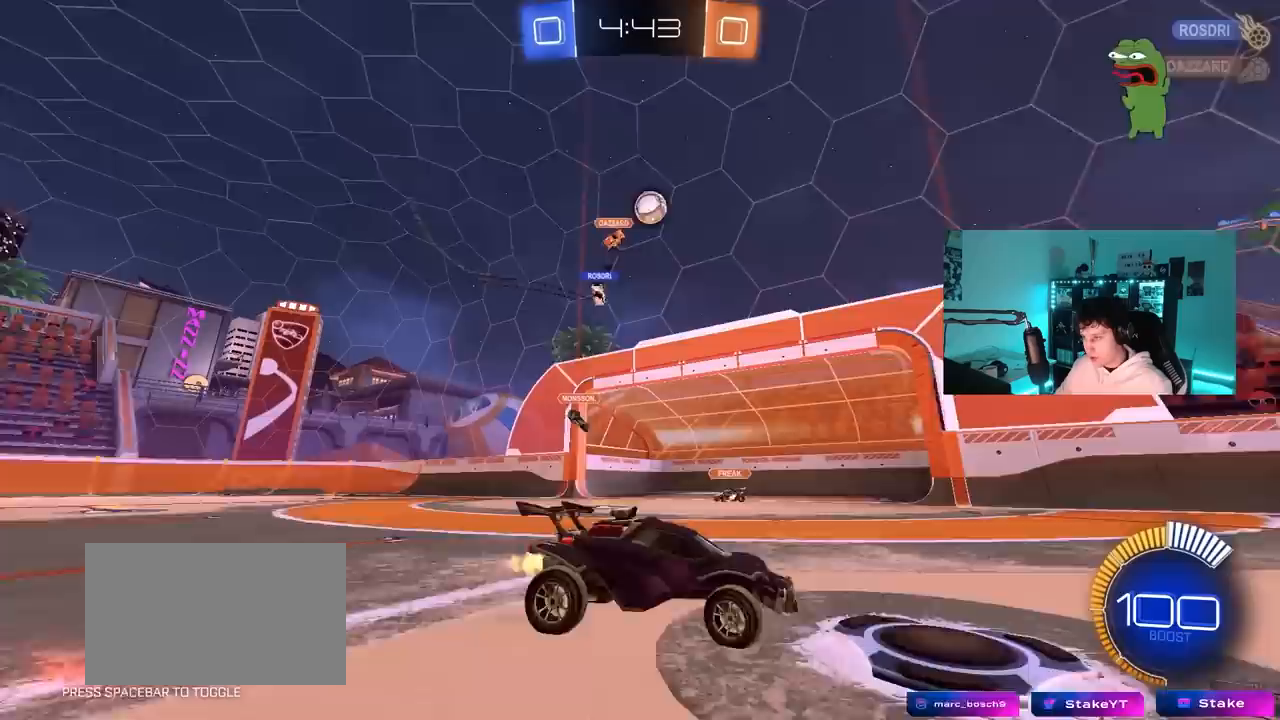
{"keys": ["a", "s"], "mouse": ["left", "right"], "mouse_move": "down-left", "events": [[100, "d", "up"], [150, "a", "down"], [233, "a", "up"], [233, "mouse_left", "down"], [283, "w", "up"], [333, "w", "down"], [433, "a", "down"], [433, "mouse_right", "down"], [433, "w", "up"], [467, "s", "down"]]}
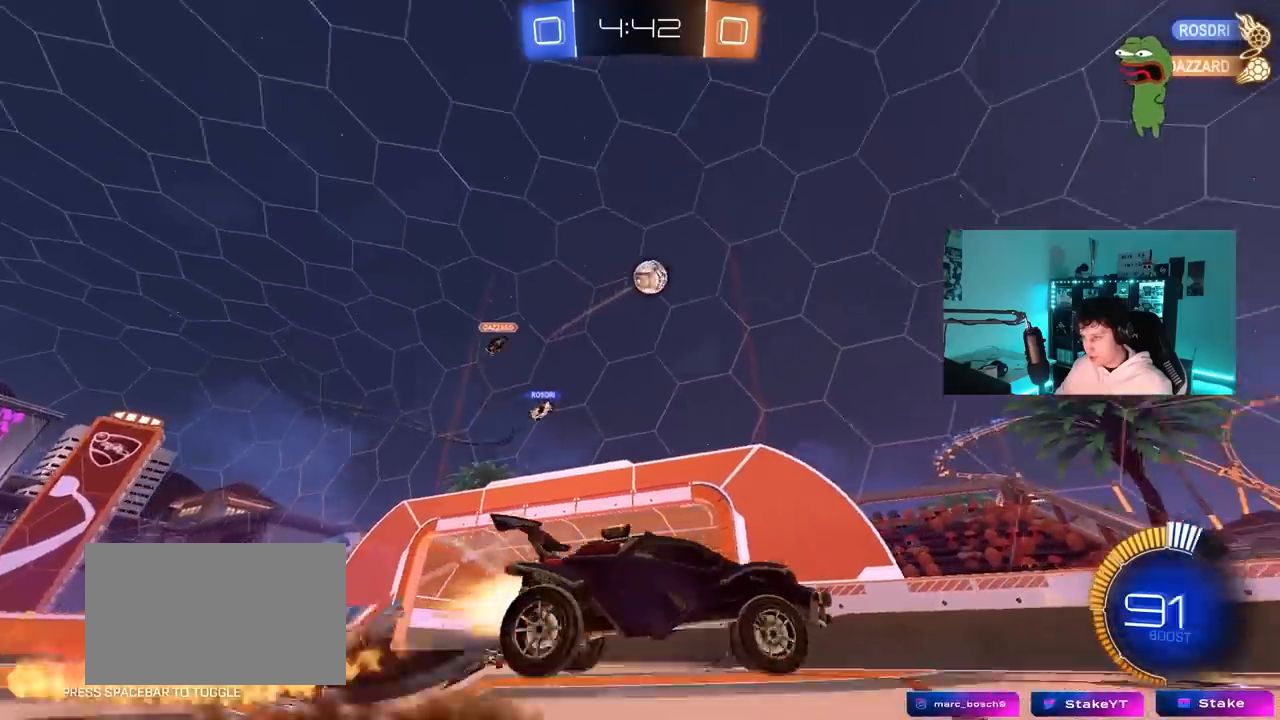
{"keys": ["d"], "mouse": ["left"], "mouse_move": "still", "events": [[117, "a", "up"], [167, "mouse_right", "up"], [167, "s", "up"], [217, "mouse_right", "down"], [250, "s", "down"], [300, "d", "down"], [300, "shift", "down"], [350, "s", "up"], [400, "mouse_right", "up"], [450, "shift", "up"]]}
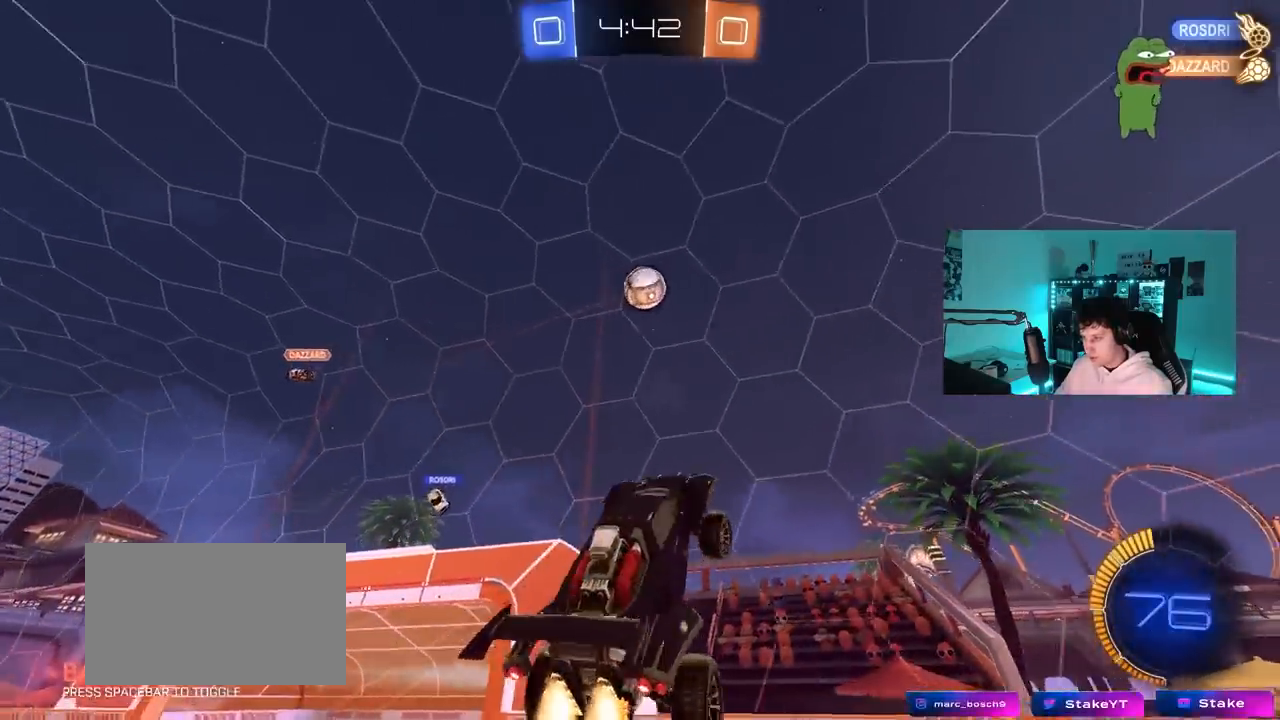
{"keys": ["d"], "mouse": ["left"], "mouse_move": "still", "events": [[133, "d", "up"], [183, "a", "down"], [183, "shift", "down"], [267, "shift", "up"], [467, "a", "up"], [467, "d", "down"]]}
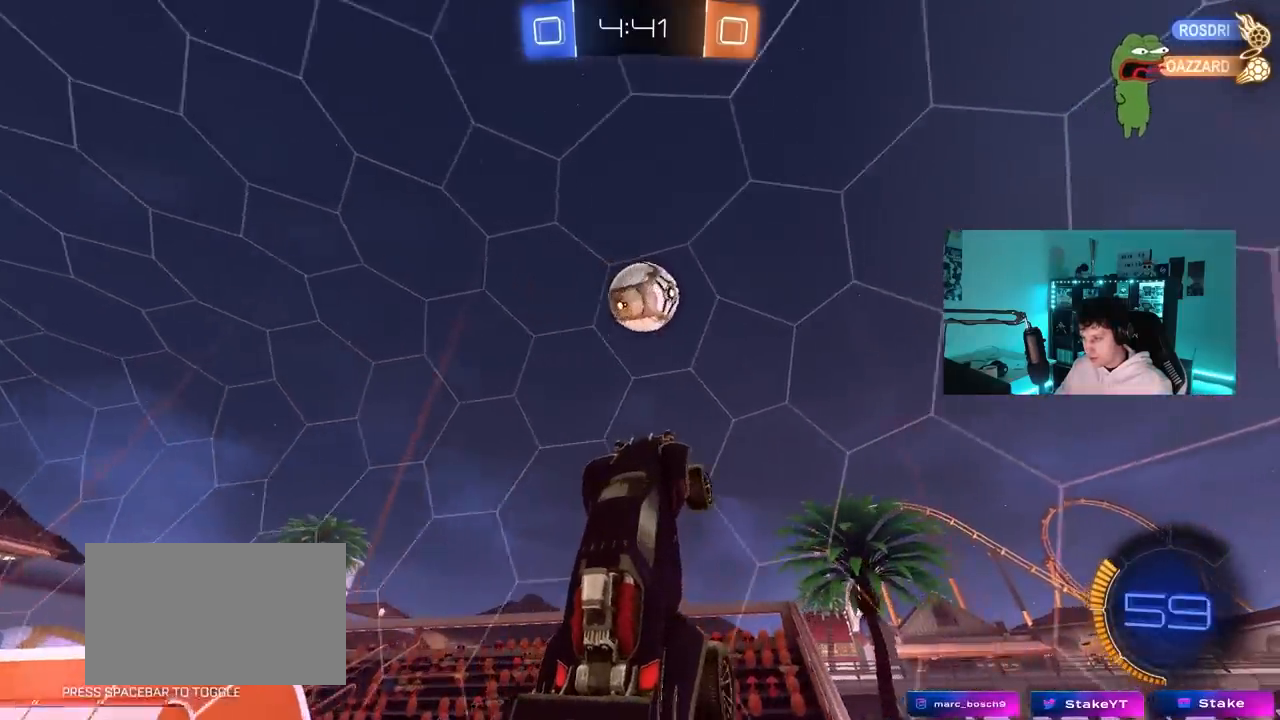
{"keys": ["a", "w"], "mouse": ["left"], "mouse_move": "still", "events": [[200, "a", "down"], [233, "d", "up"], [233, "w", "down"], [283, "shift", "down"], [483, "shift", "up"]]}
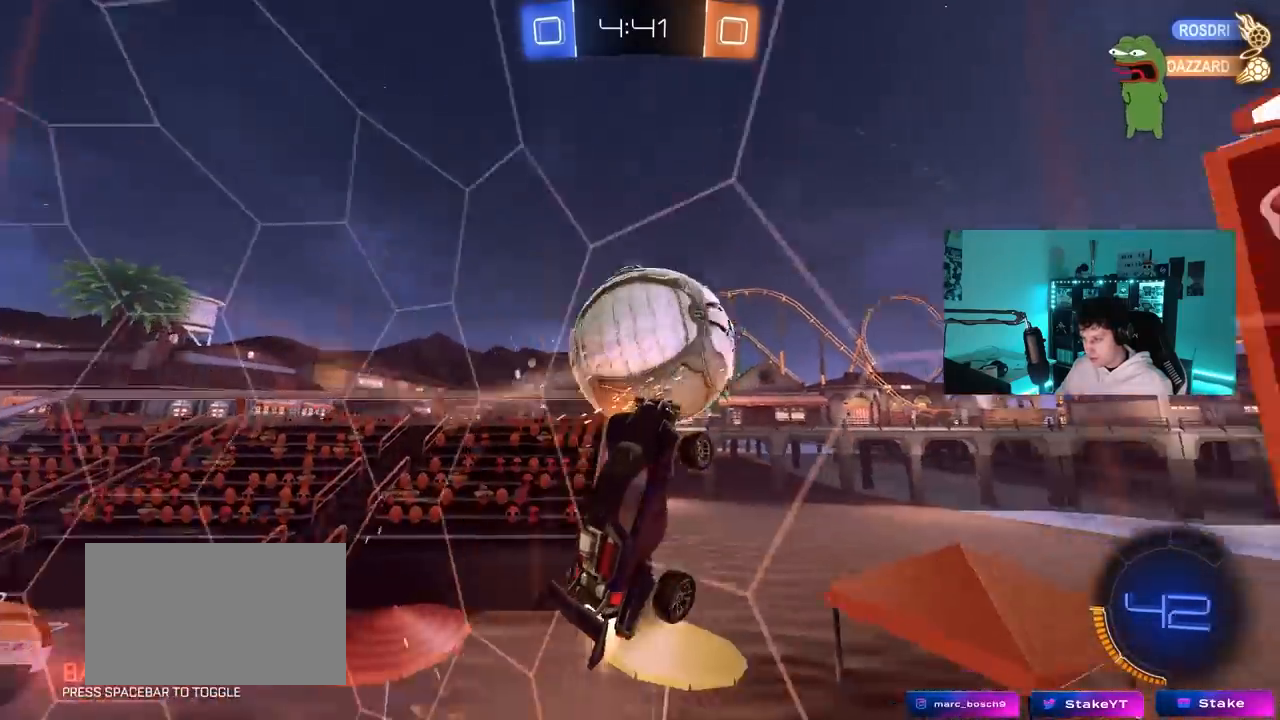
{"keys": ["a", "w"], "mouse": [], "mouse_move": "still", "events": [[67, "mouse_left", "up"]]}
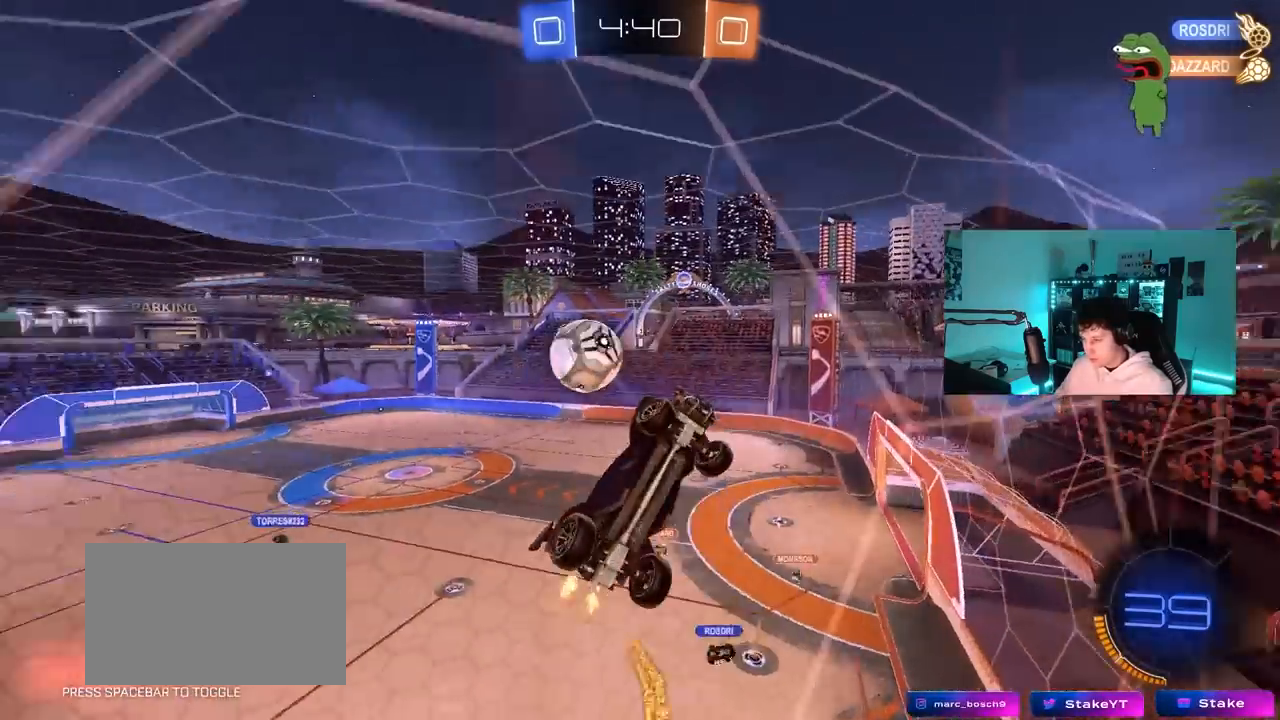
{"keys": ["w"], "mouse": [], "mouse_move": "still", "events": [[83, "shift", "down"], [183, "shift", "up"], [367, "a", "up"]]}
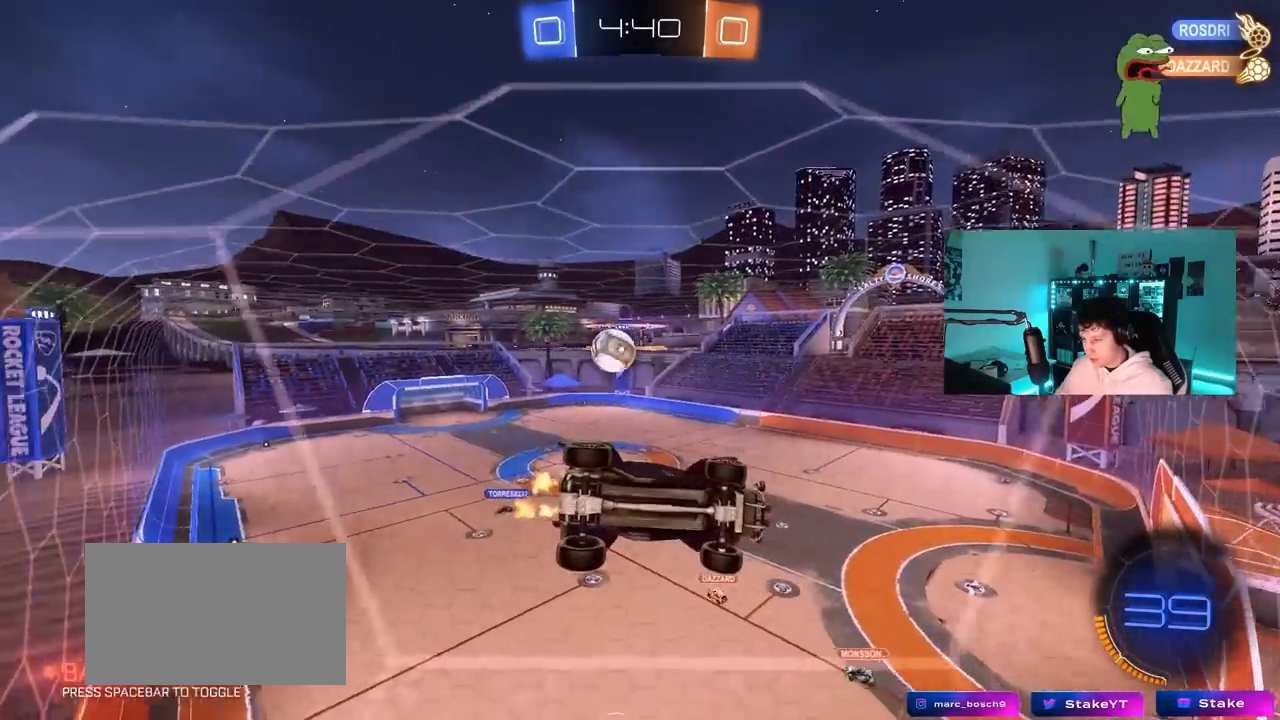
{"keys": ["w"], "mouse": [], "mouse_move": "still", "events": [[100, "a", "down"], [150, "a", "up"], [233, "d", "down"], [433, "d", "up"]]}
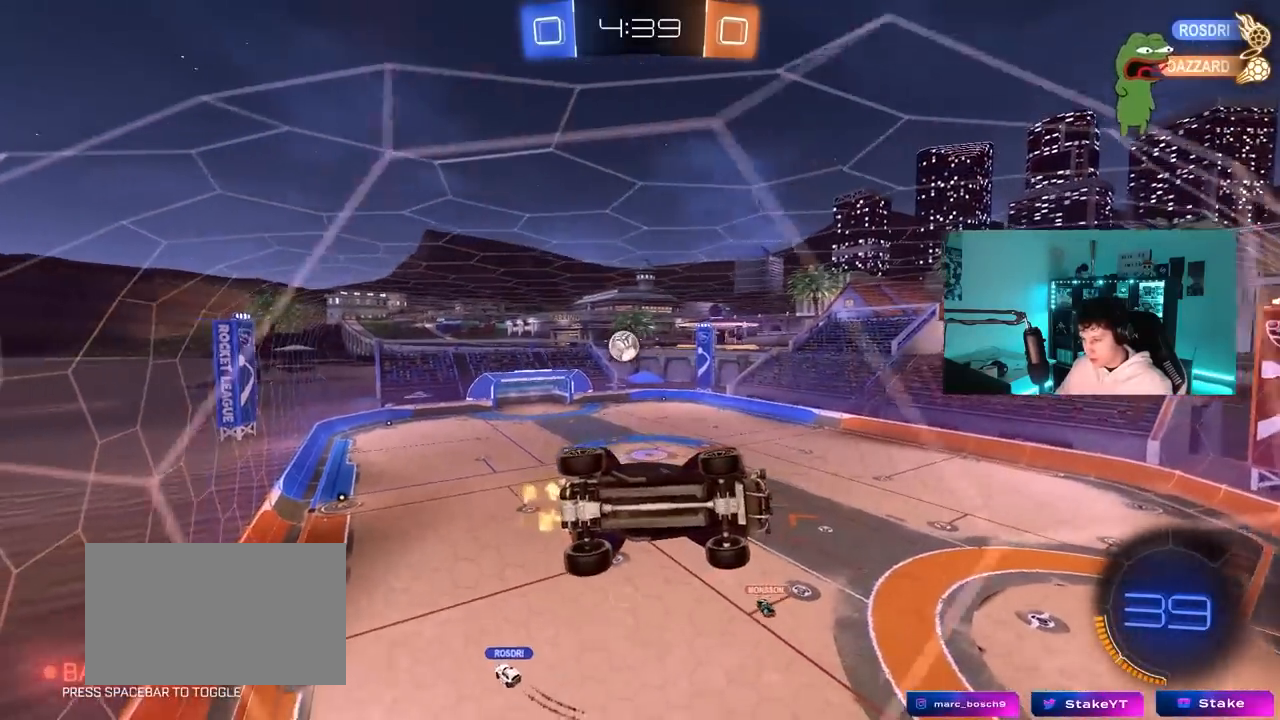
{"keys": ["d", "w"], "mouse": [], "mouse_move": "still", "events": [[300, "a", "down"], [400, "a", "up"], [500, "d", "down"]]}
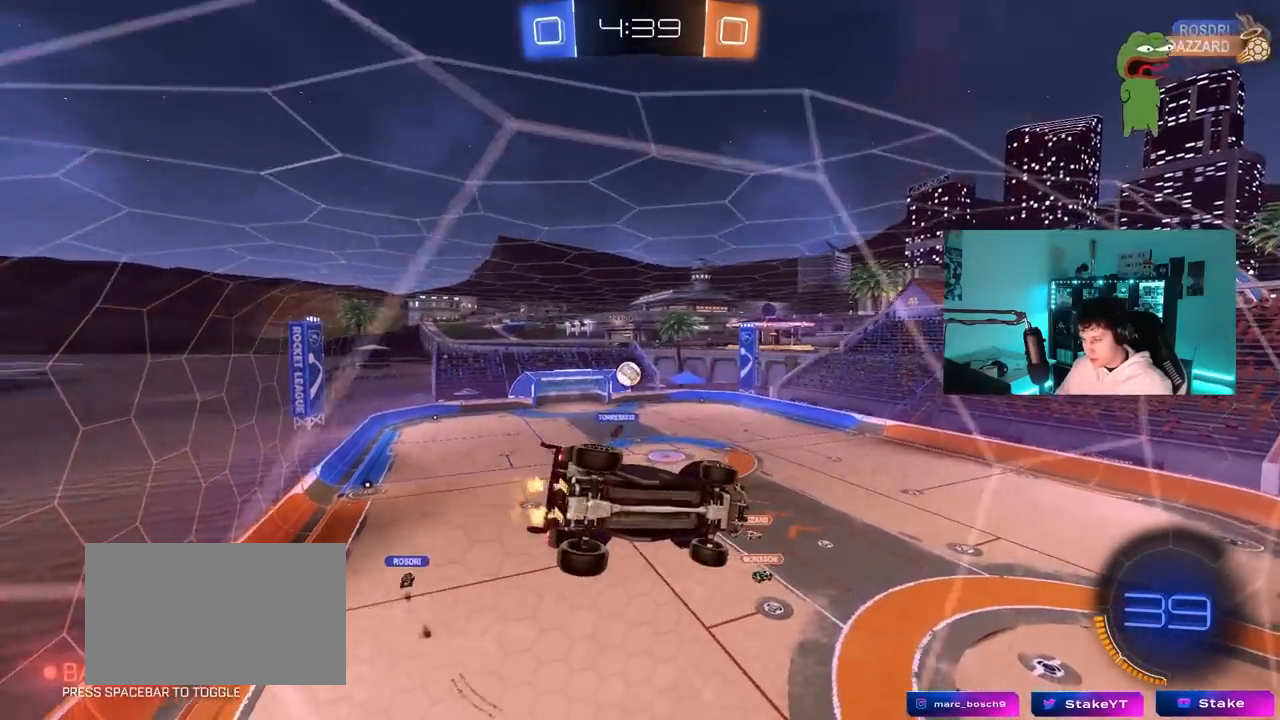
{"keys": ["a", "w"], "mouse": [], "mouse_move": "still", "events": [[183, "d", "up"], [267, "d", "down"], [417, "d", "up"], [467, "a", "down"]]}
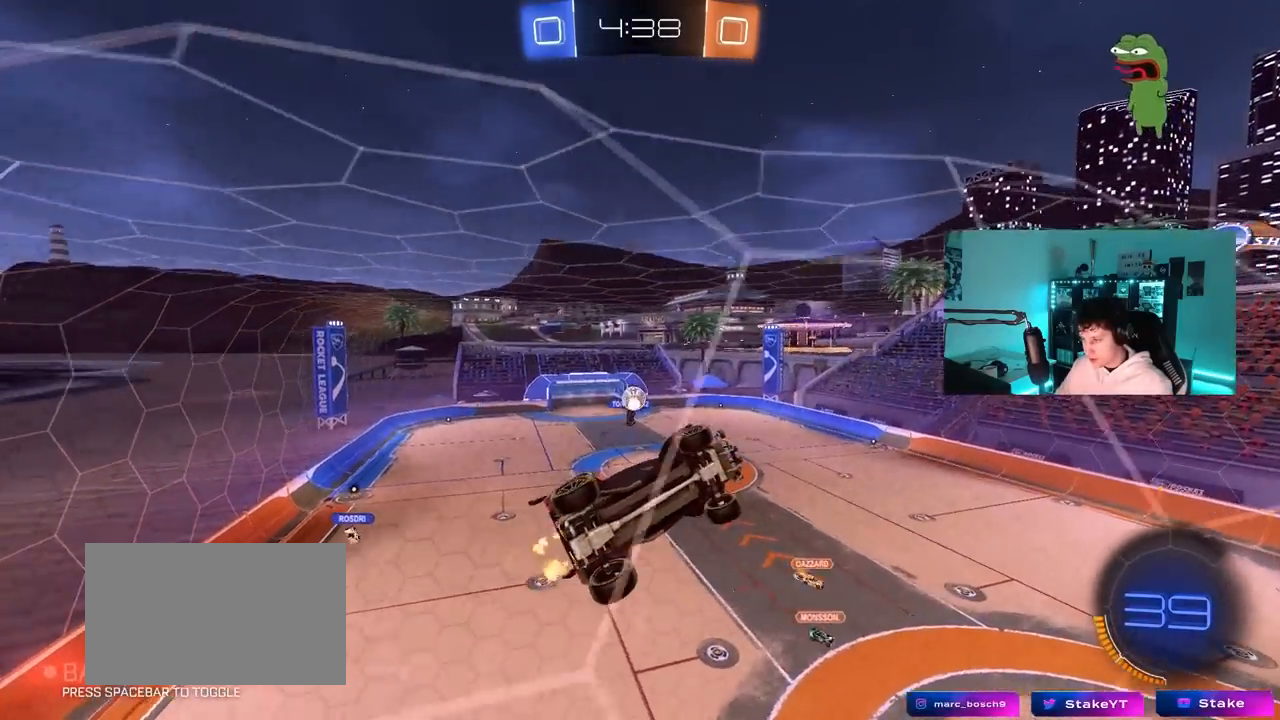
{"keys": ["d", "s"], "mouse": ["right"], "mouse_move": "still", "events": [[100, "a", "up"], [150, "d", "down"], [283, "d", "up"], [333, "w", "up"], [383, "d", "down"], [433, "s", "down"], [467, "mouse_right", "down"]]}
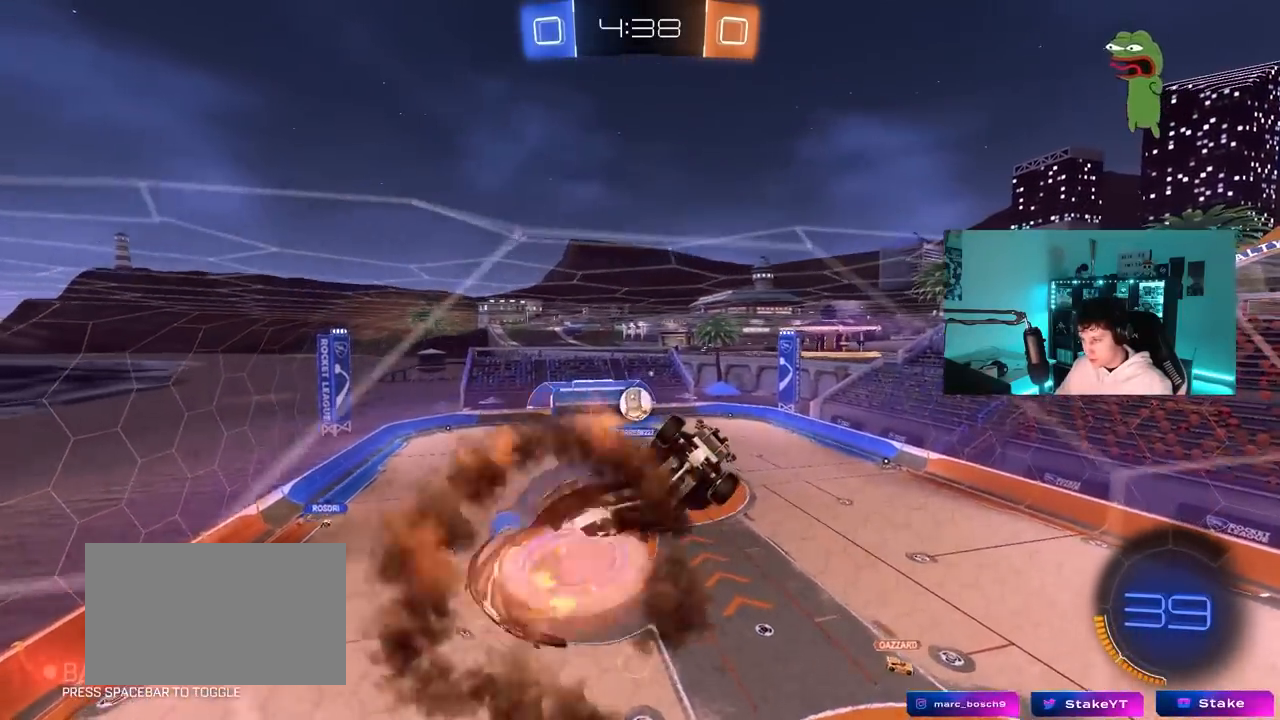
{"keys": ["d", "s"], "mouse": ["left"], "mouse_move": "still", "events": [[17, "a", "down"], [17, "d", "up"], [67, "s", "up"], [67, "shift", "down"], [167, "a", "up"], [167, "mouse_left", "down"], [167, "mouse_right", "up"], [217, "d", "down"], [217, "shift", "up"], [250, "d", "up"], [350, "a", "down"], [400, "shift", "down"], [450, "a", "up"], [483, "d", "down"], [483, "s", "down"], [483, "shift", "up"]]}
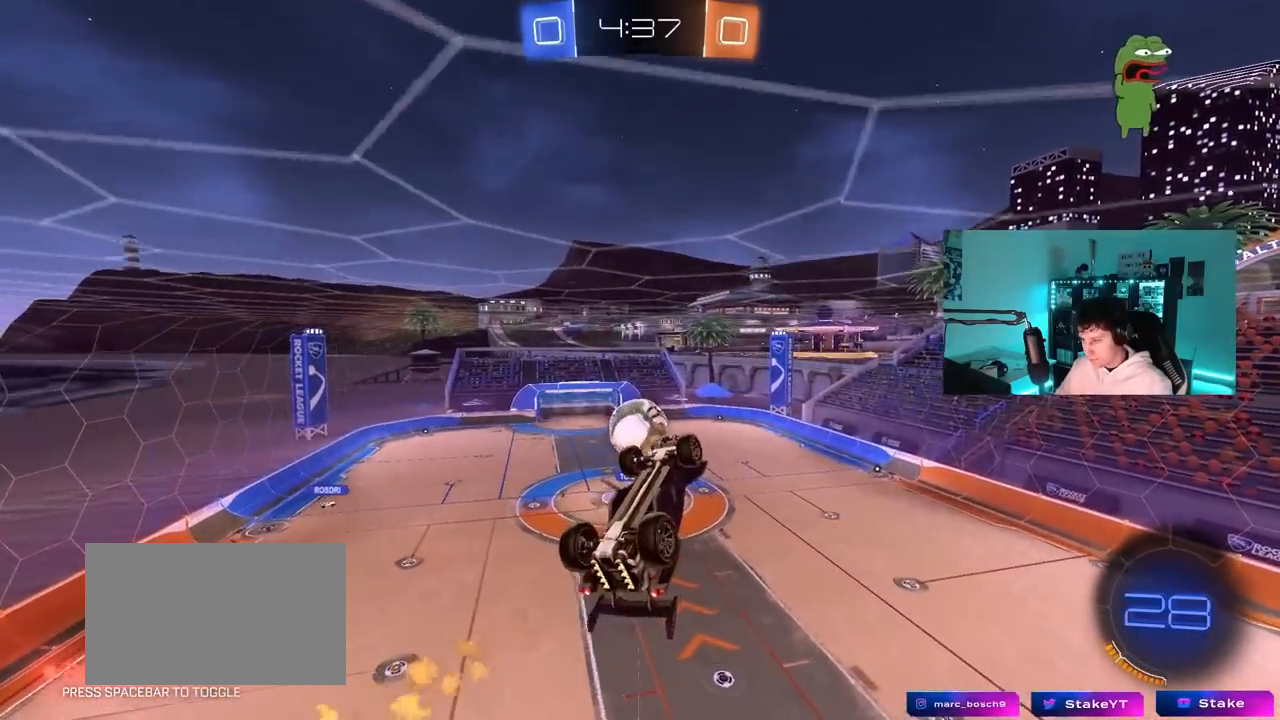
{"keys": ["d", "s"], "mouse": [], "mouse_move": "up-left", "events": [[33, "mouse_left", "up"], [83, "s", "up"], [83, "shift", "down"], [133, "mouse_left", "down"], [133, "s", "down"], [217, "mouse_left", "up"], [267, "shift", "up"], [317, "d", "up"], [317, "s", "up"], [467, "s", "down"], [500, "d", "down"]]}
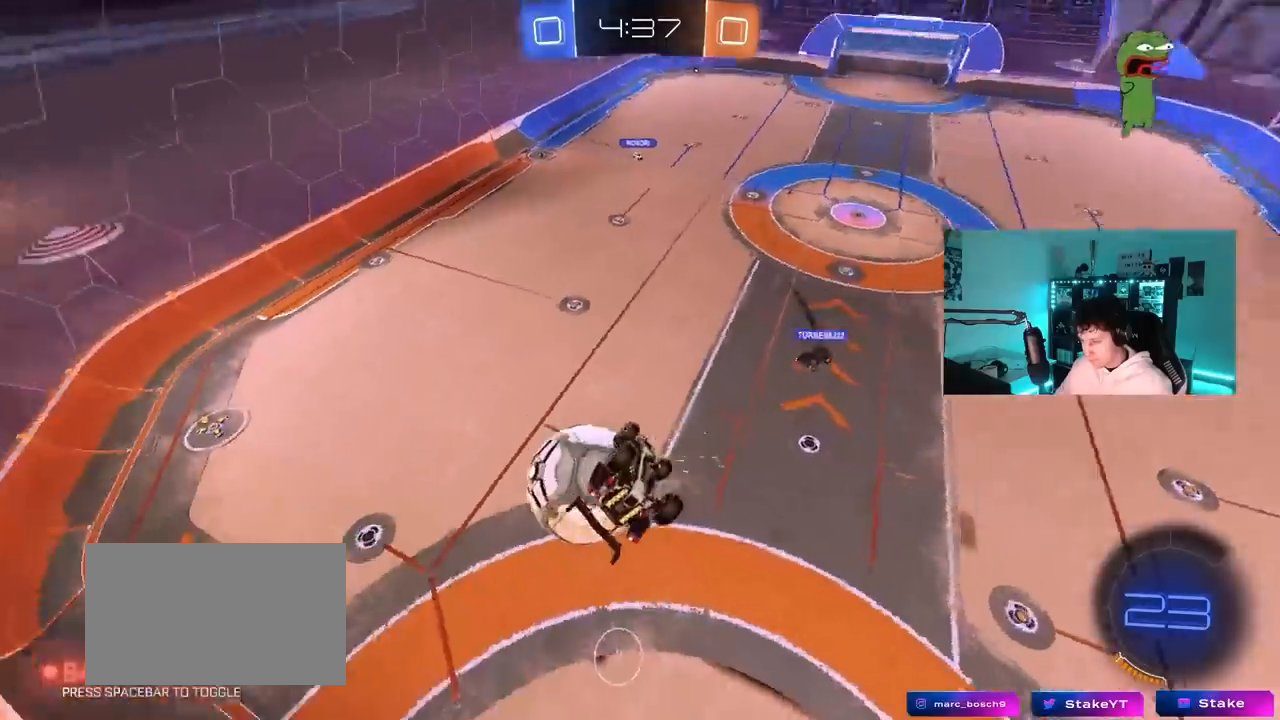
{"keys": ["d", "w"], "mouse": [], "mouse_move": "still", "events": [[150, "s", "up"], [150, "shift", "down"], [283, "shift", "up"], [283, "w", "down"]]}
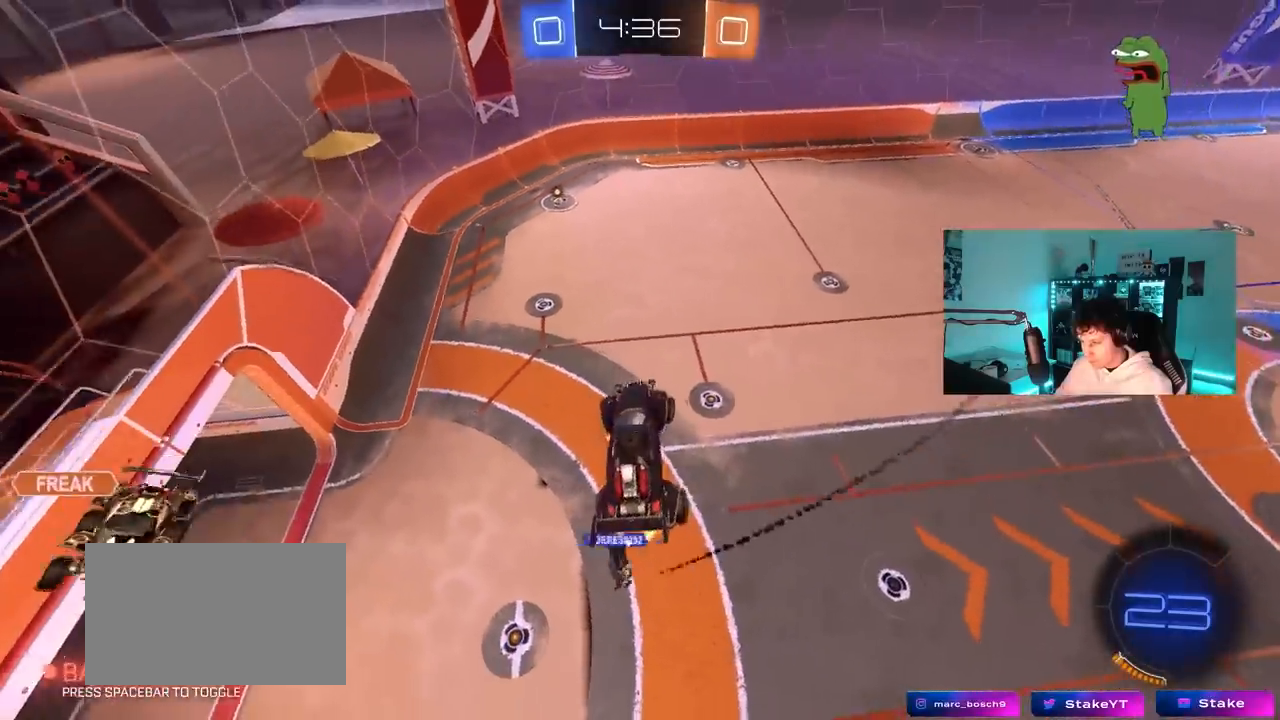
{"keys": ["d"], "mouse": [], "mouse_move": "still", "events": [[17, "w", "up"], [67, "d", "up"], [217, "a", "down"], [300, "shift", "down"], [350, "a", "up"], [350, "shift", "up"], [350, "space", "down"], [450, "d", "down"], [483, "space", "up"]]}
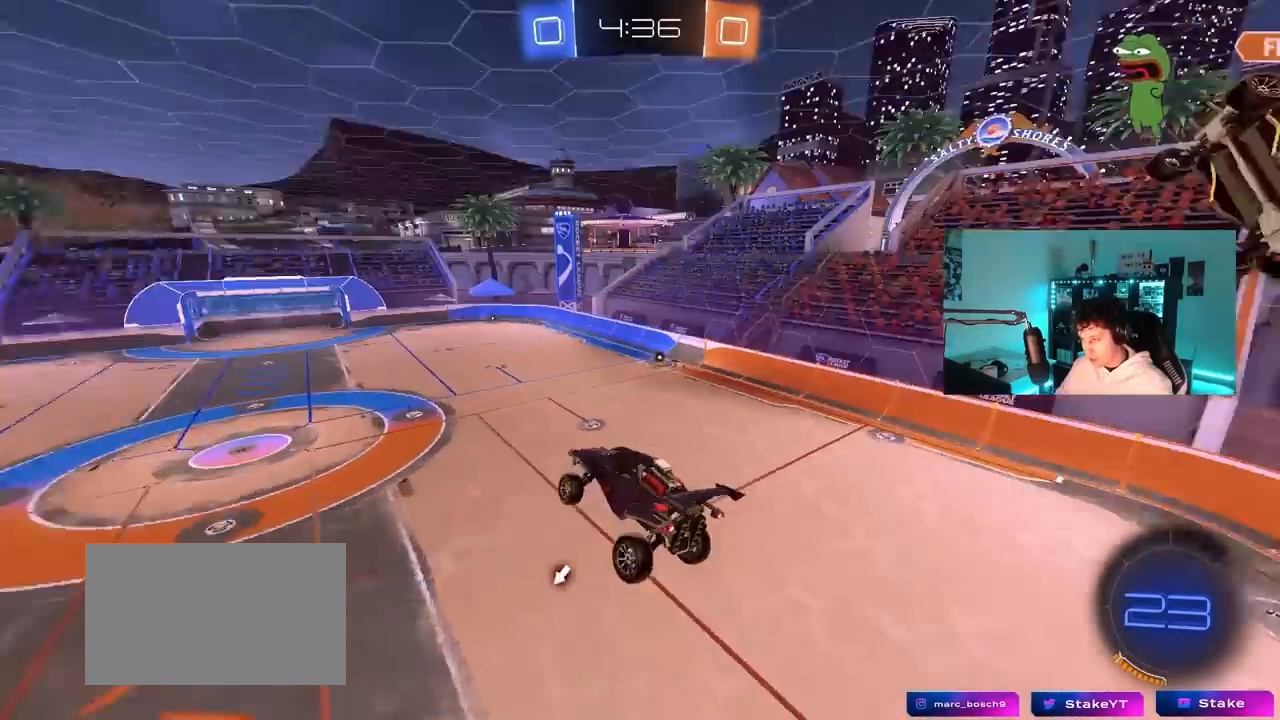
{"keys": [], "mouse": ["left"], "mouse_move": "still", "events": [[33, "d", "up"], [183, "a", "down"], [183, "shift", "down"], [217, "shift", "up"], [417, "mouse_left", "down"], [467, "a", "up"]]}